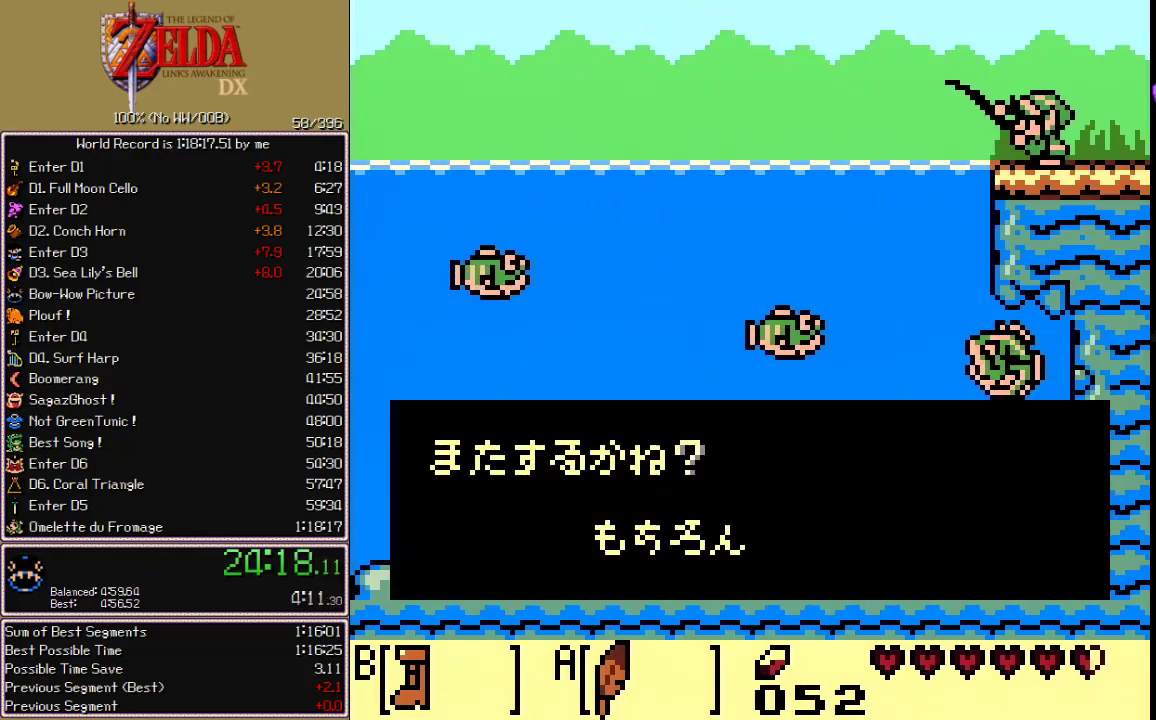
Gameplay with a controller; each line is a JSON object with the inputs held at the frame after it. "events" lists button and stick changes between this image and that frame as [ms after this image, input, new state], when the widget could be followed in between. Not read: CIRCLE CROSS L3 R3 START X.
{"buttons": ["A"], "events": []}
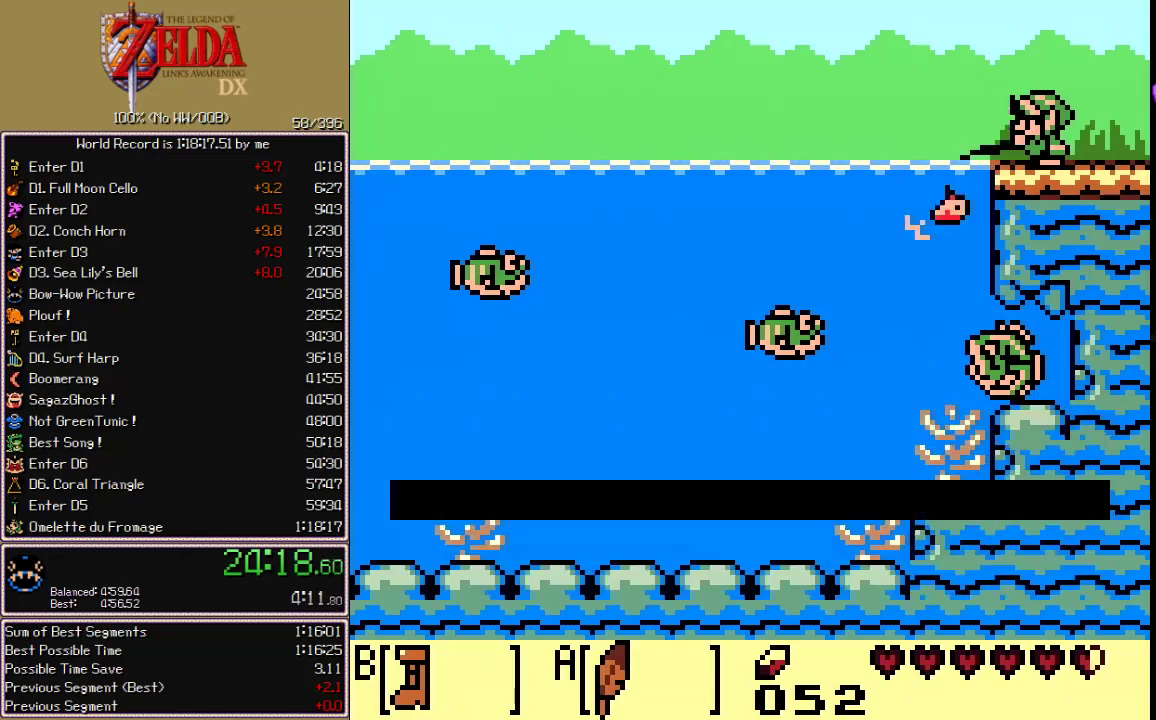
{"buttons": ["B"]}
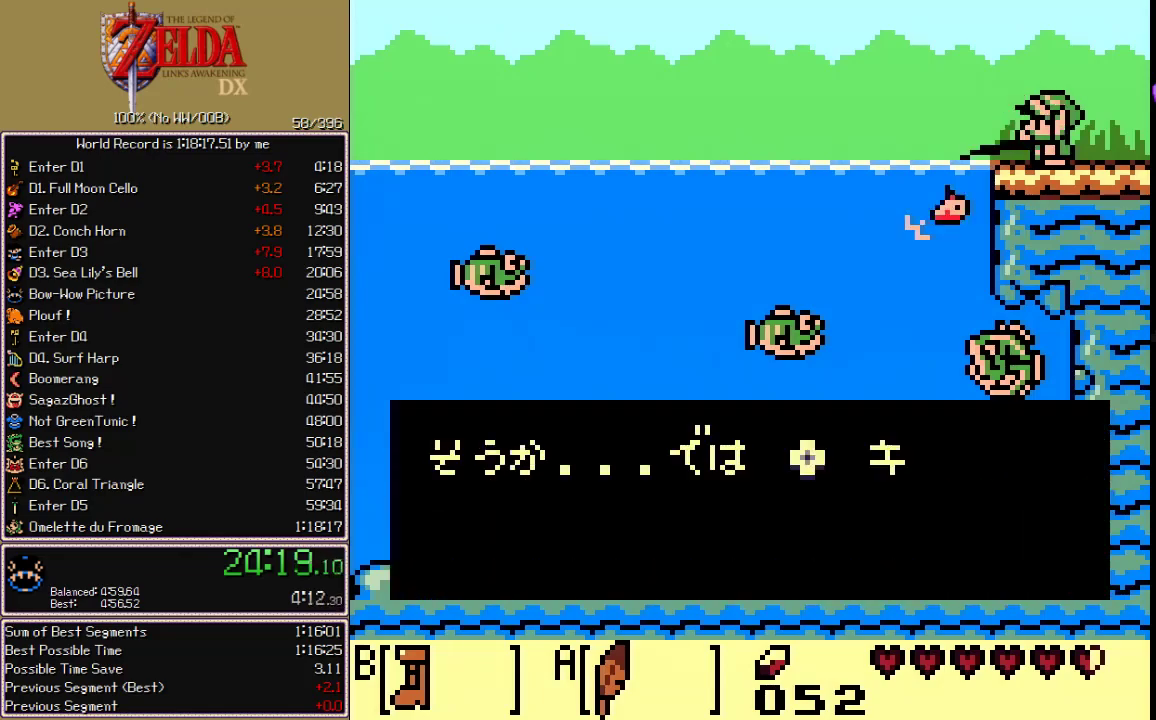
{"buttons": ["B"], "events": []}
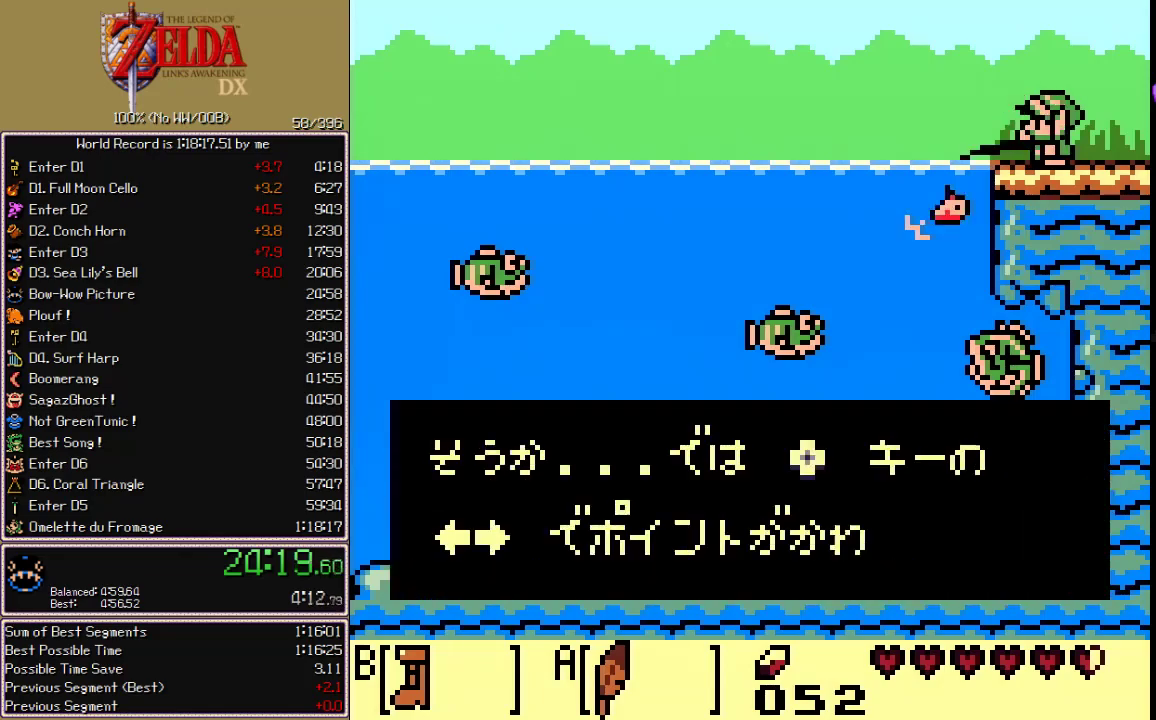
{"buttons": ["A"]}
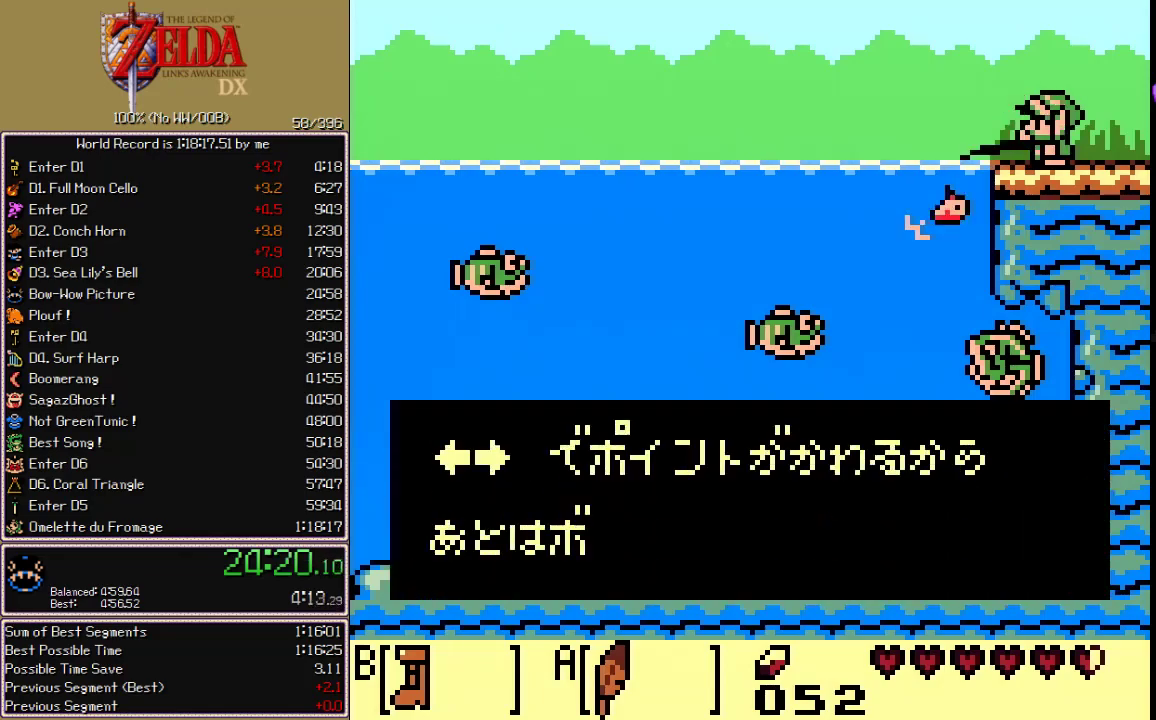
{"buttons": ["DPAD_RIGHT"]}
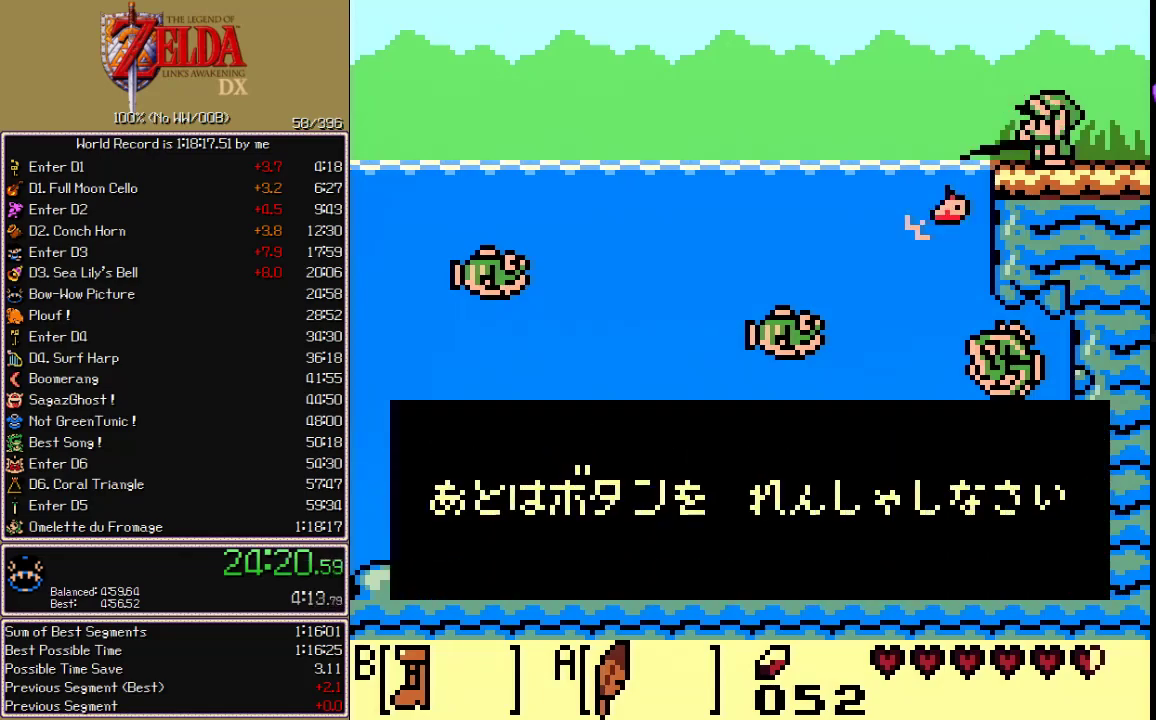
{"buttons": ["A", "DPAD_RIGHT"]}
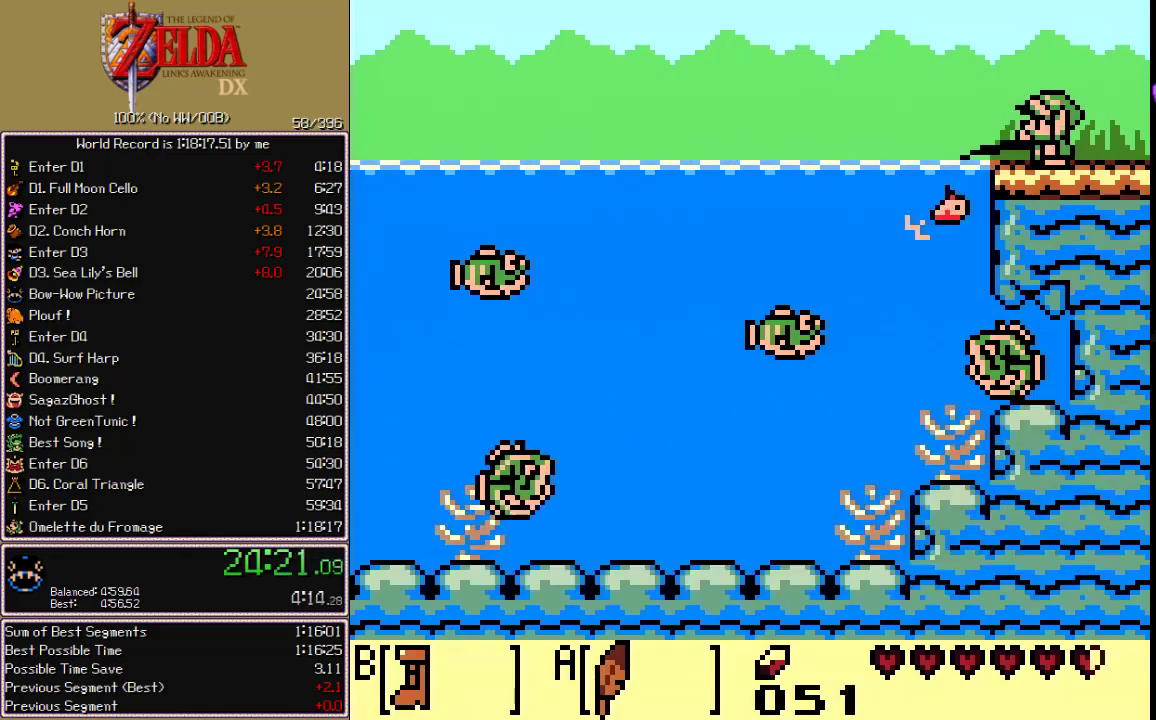
{"buttons": ["DPAD_RIGHT"]}
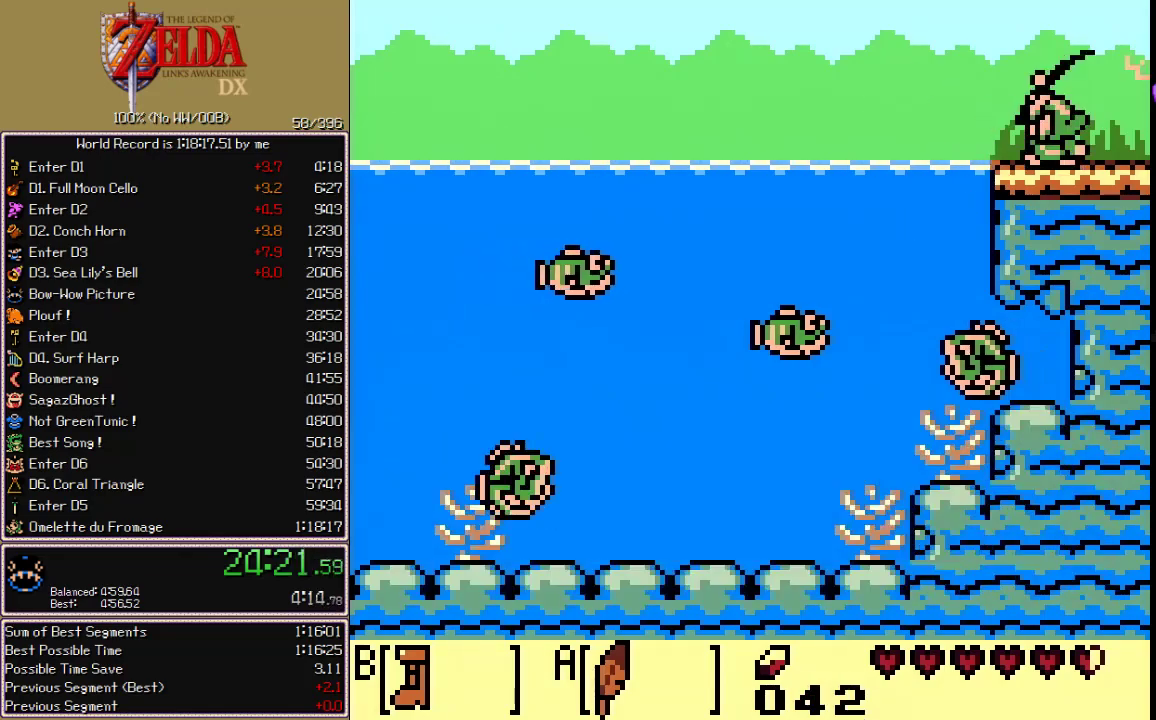
{"buttons": ["DPAD_RIGHT"], "events": []}
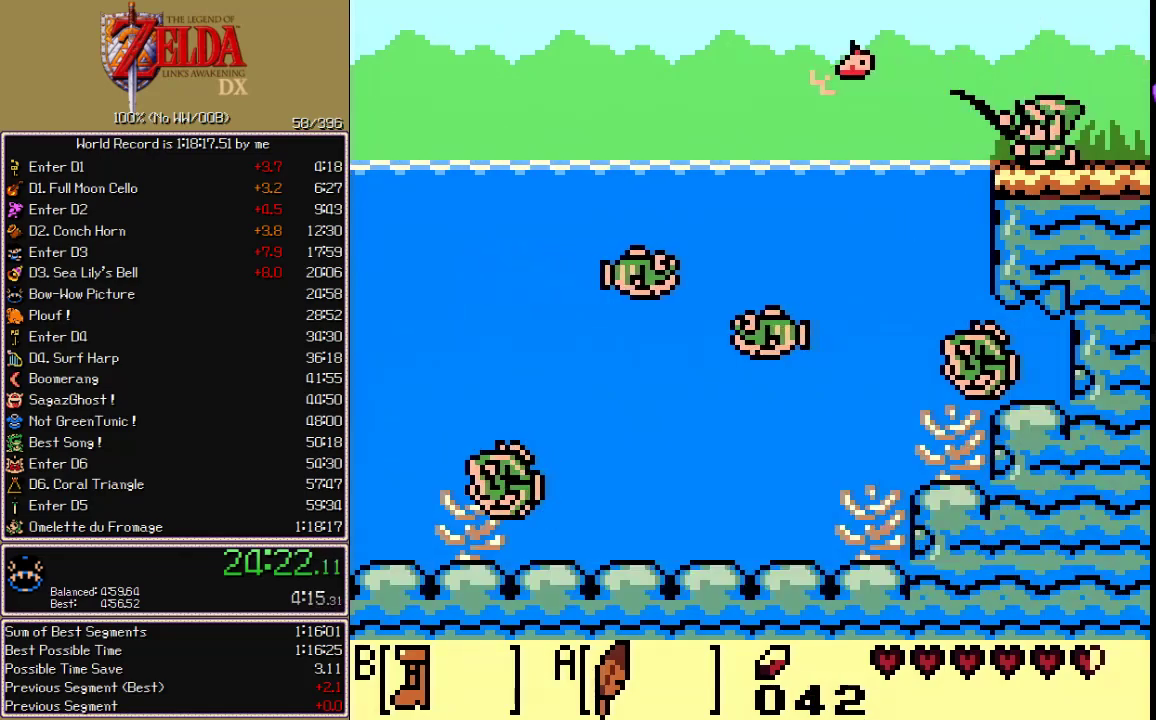
{"buttons": ["A"]}
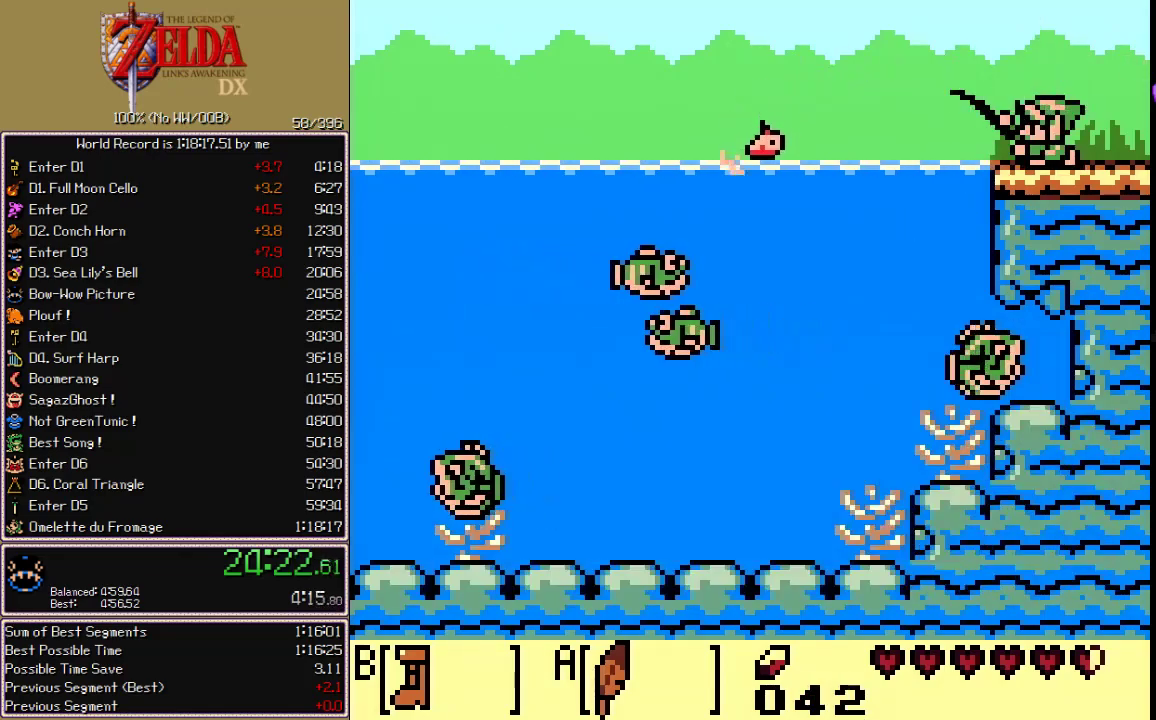
{"buttons": ["A"], "events": []}
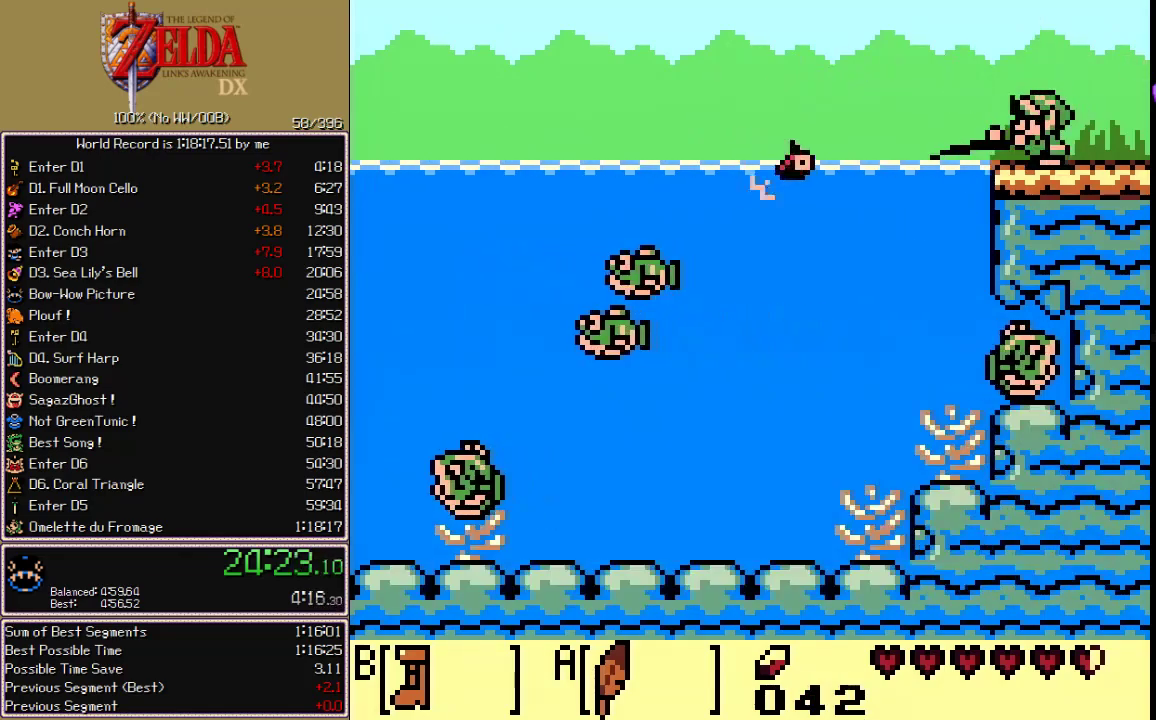
{"buttons": ["A"], "events": []}
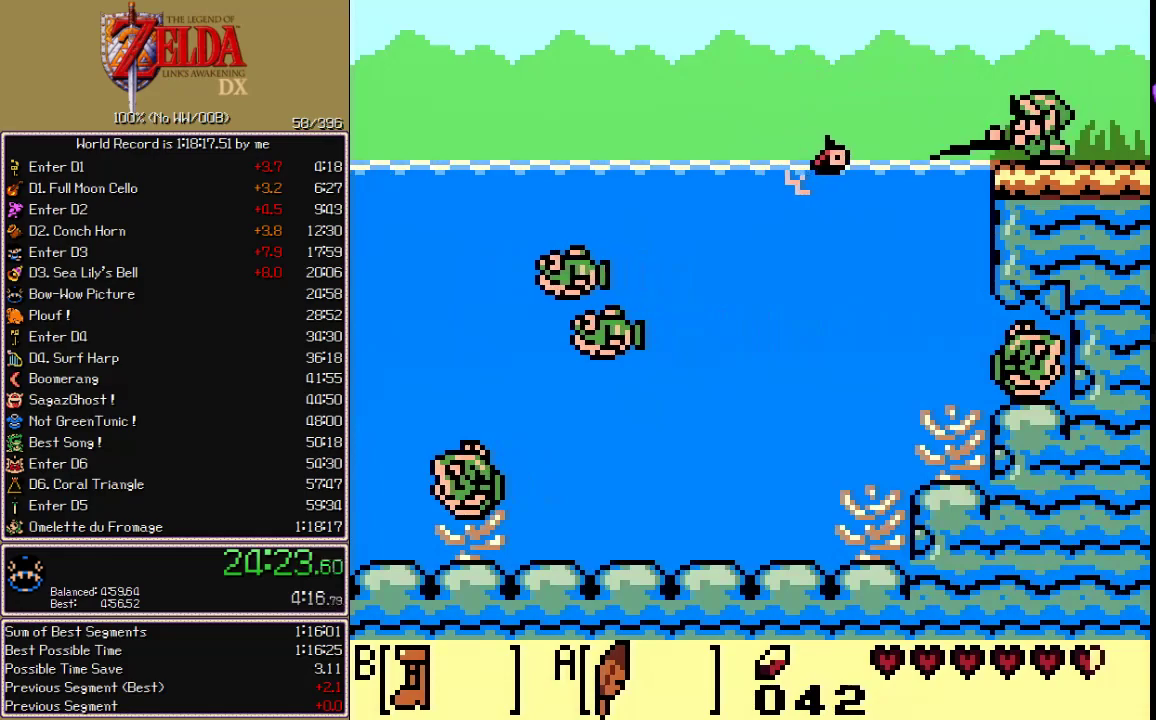
{"buttons": []}
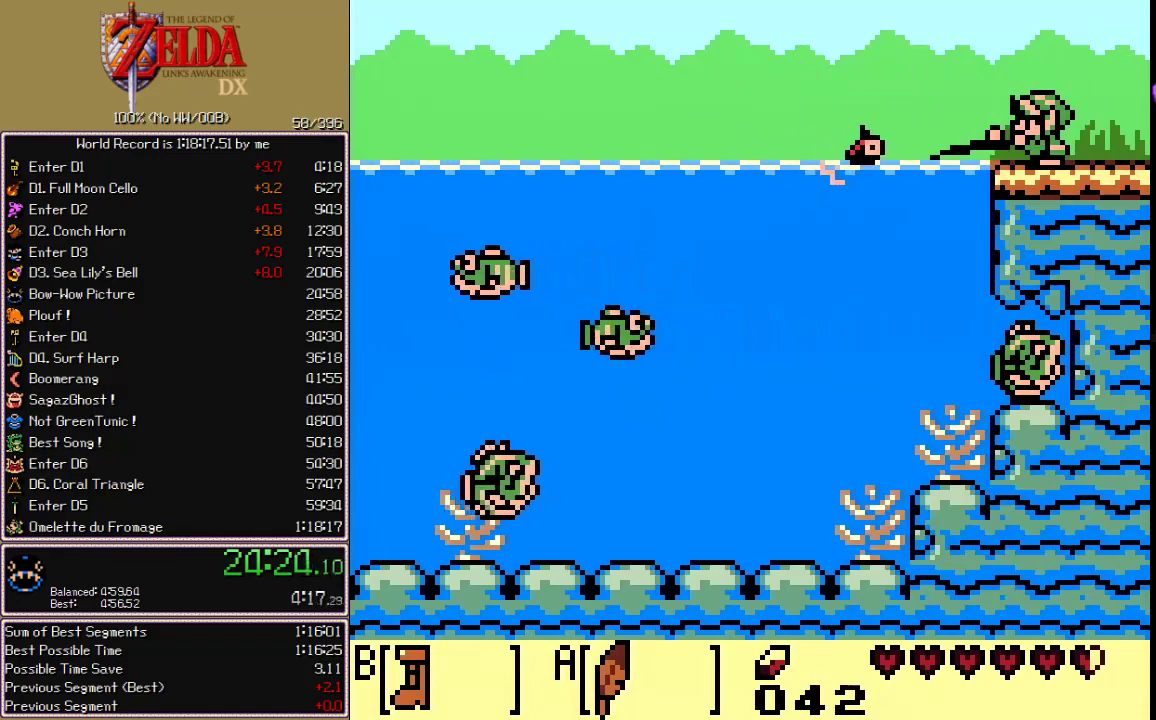
{"buttons": [], "events": []}
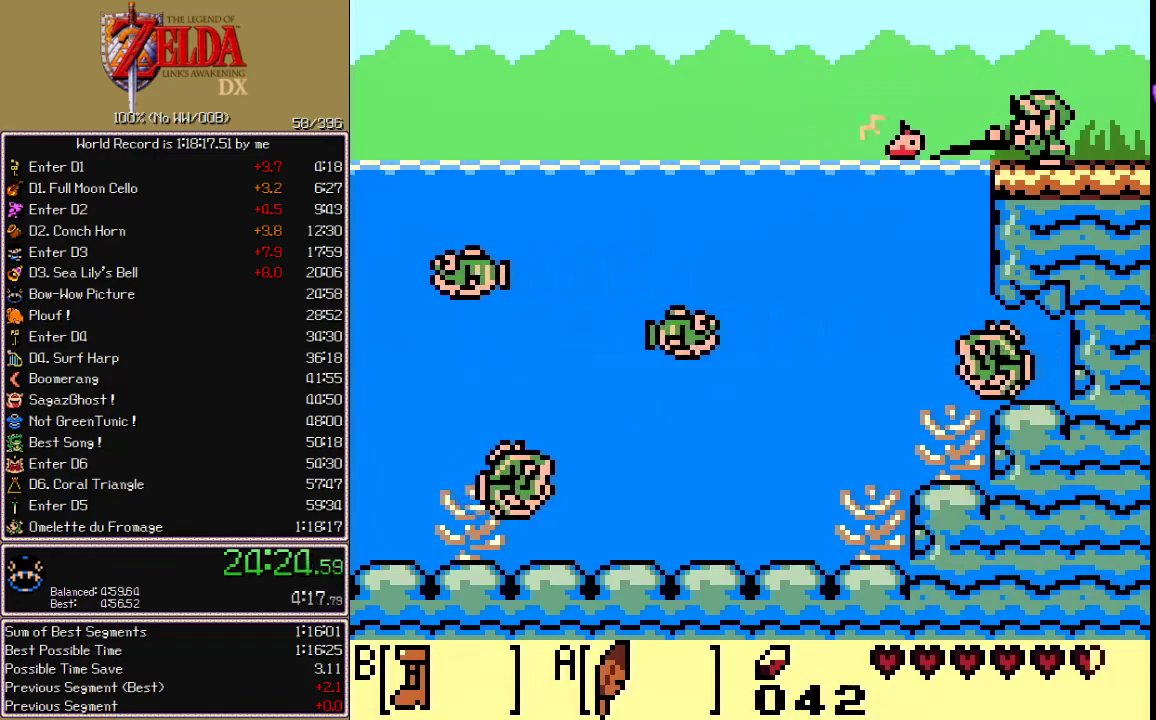
{"buttons": [], "events": []}
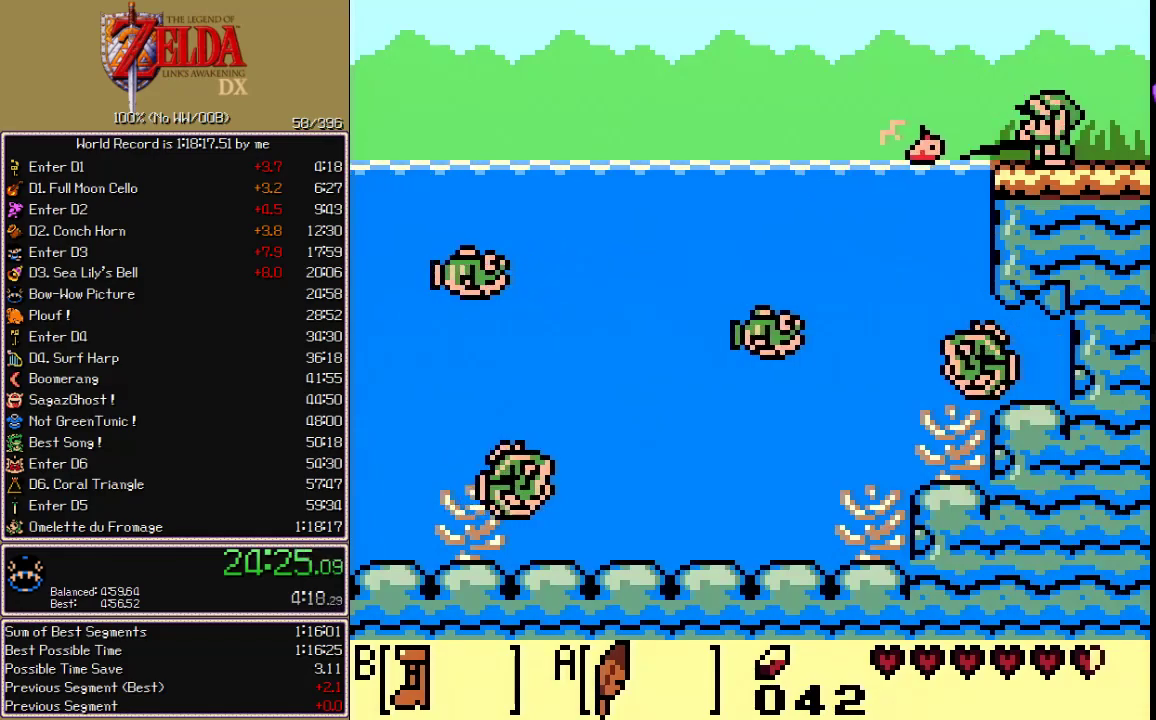
{"buttons": [], "events": []}
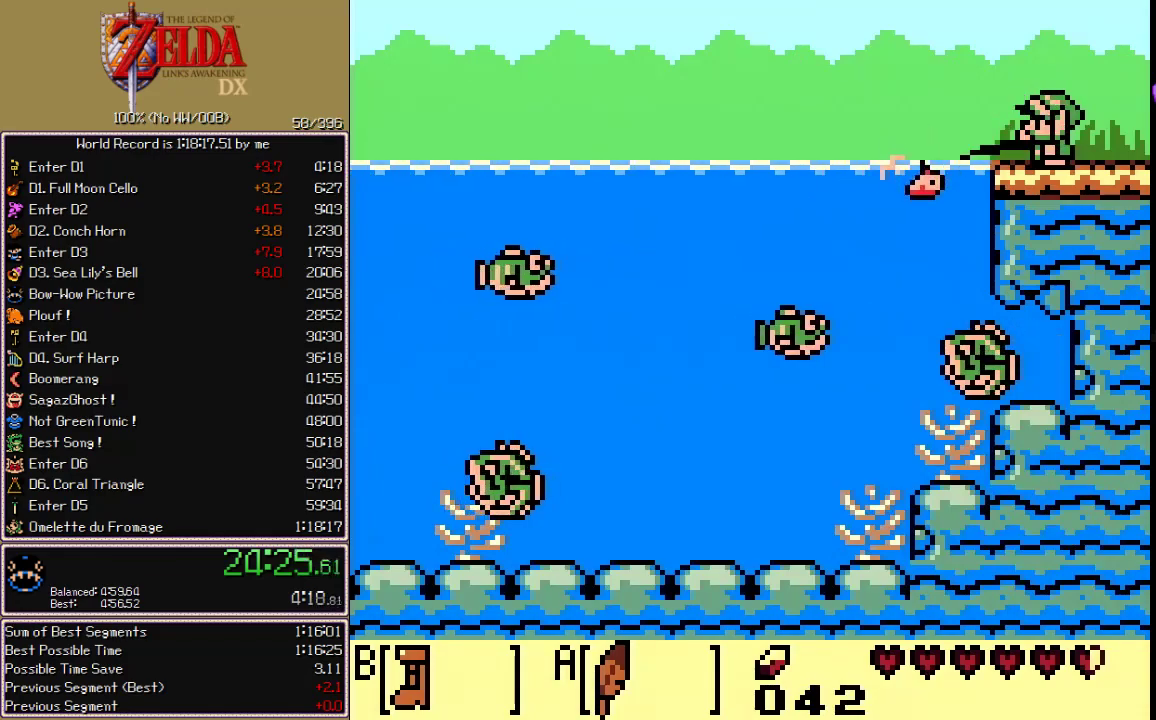
{"buttons": [], "events": []}
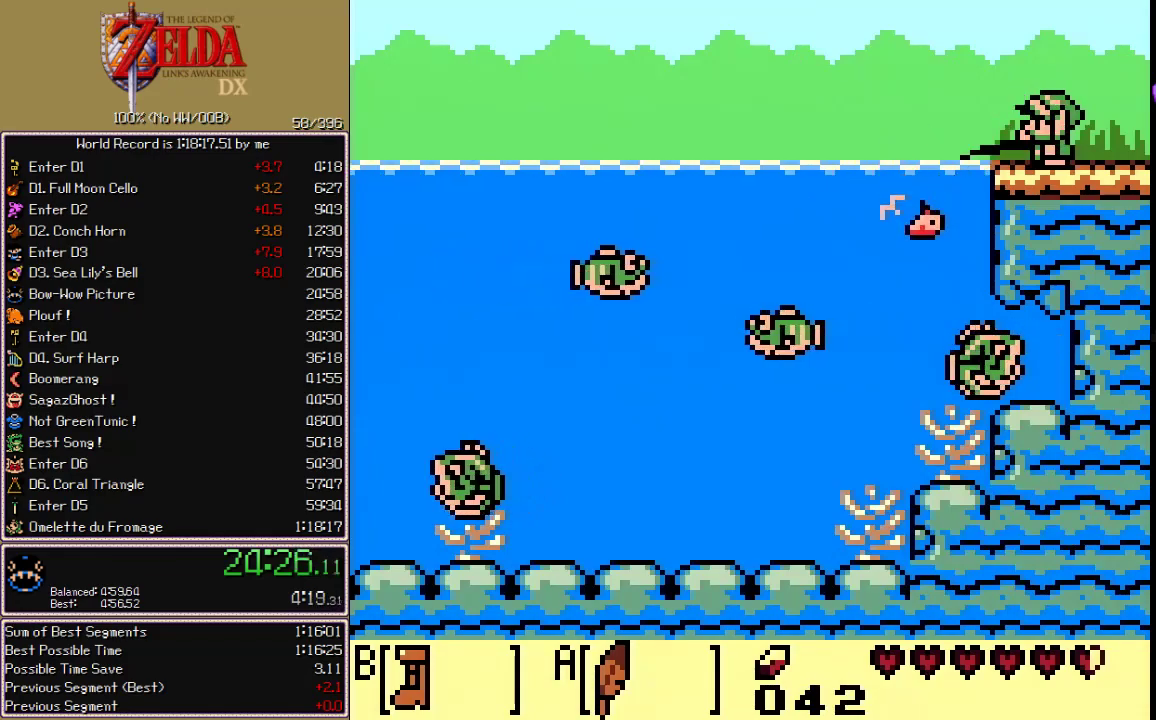
{"buttons": [], "events": []}
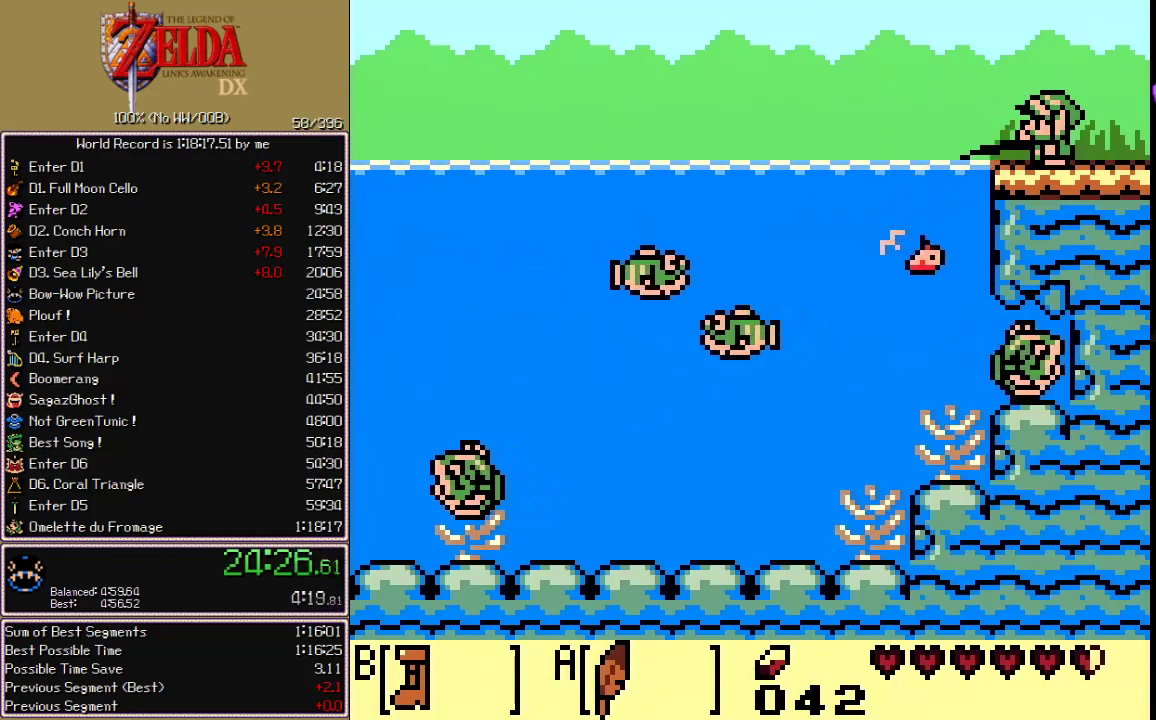
{"buttons": [], "events": []}
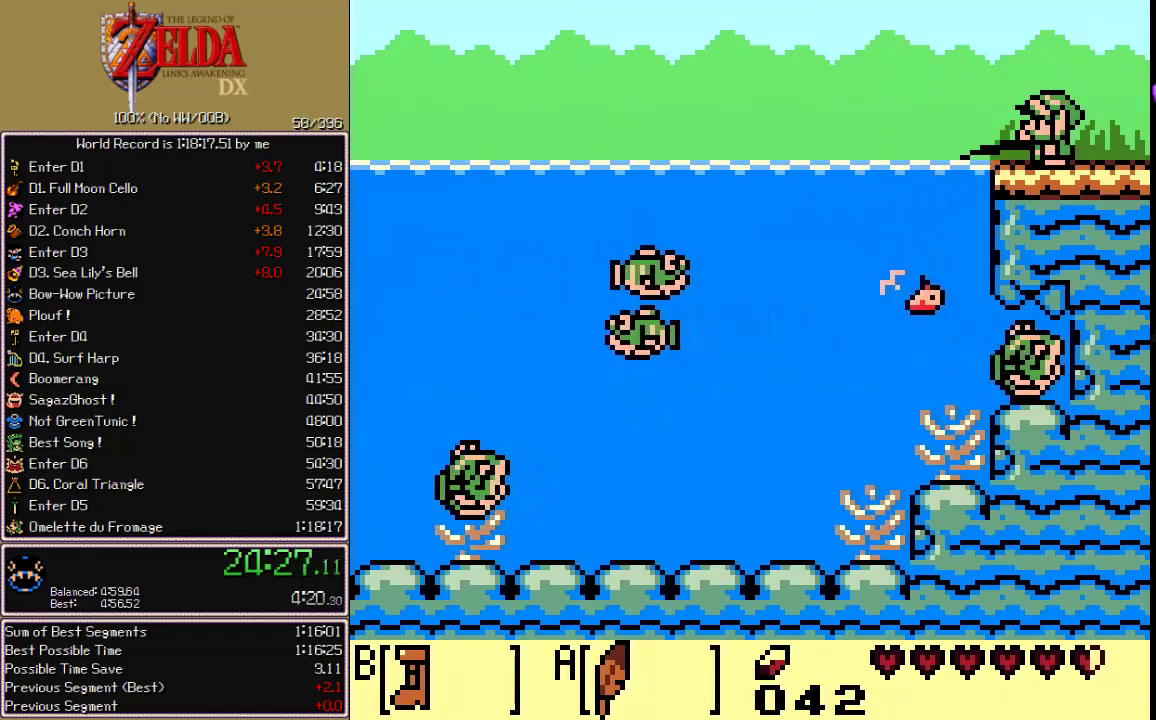
{"buttons": [], "events": []}
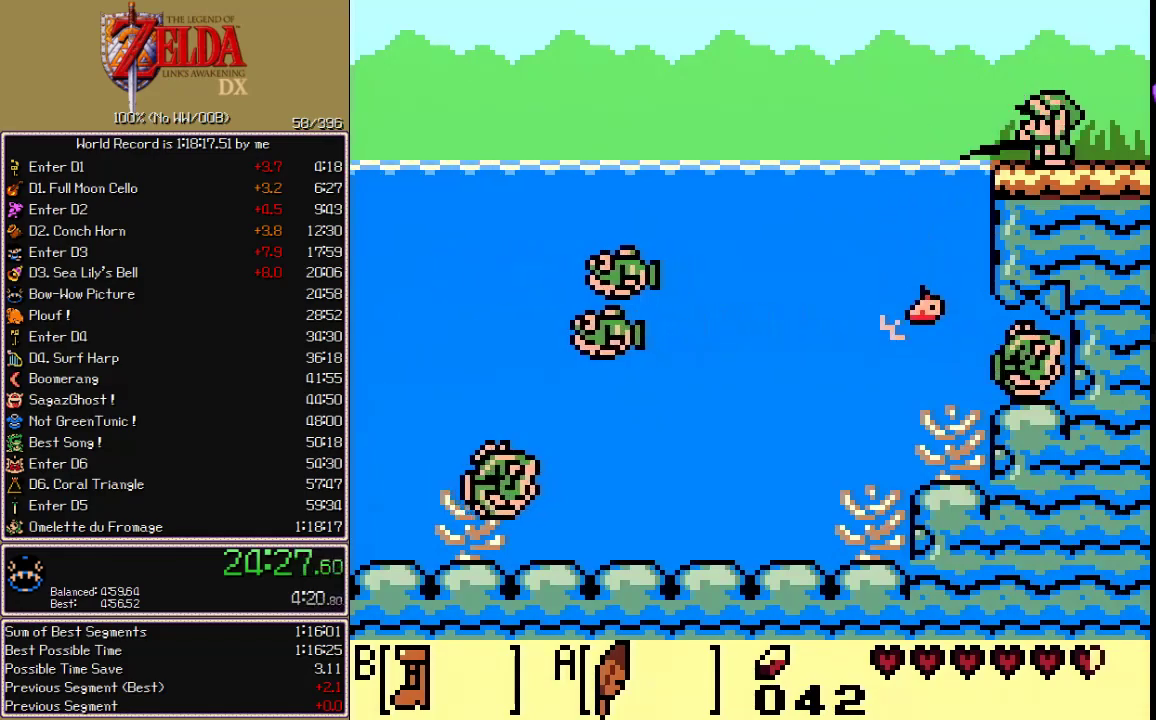
{"buttons": ["B"]}
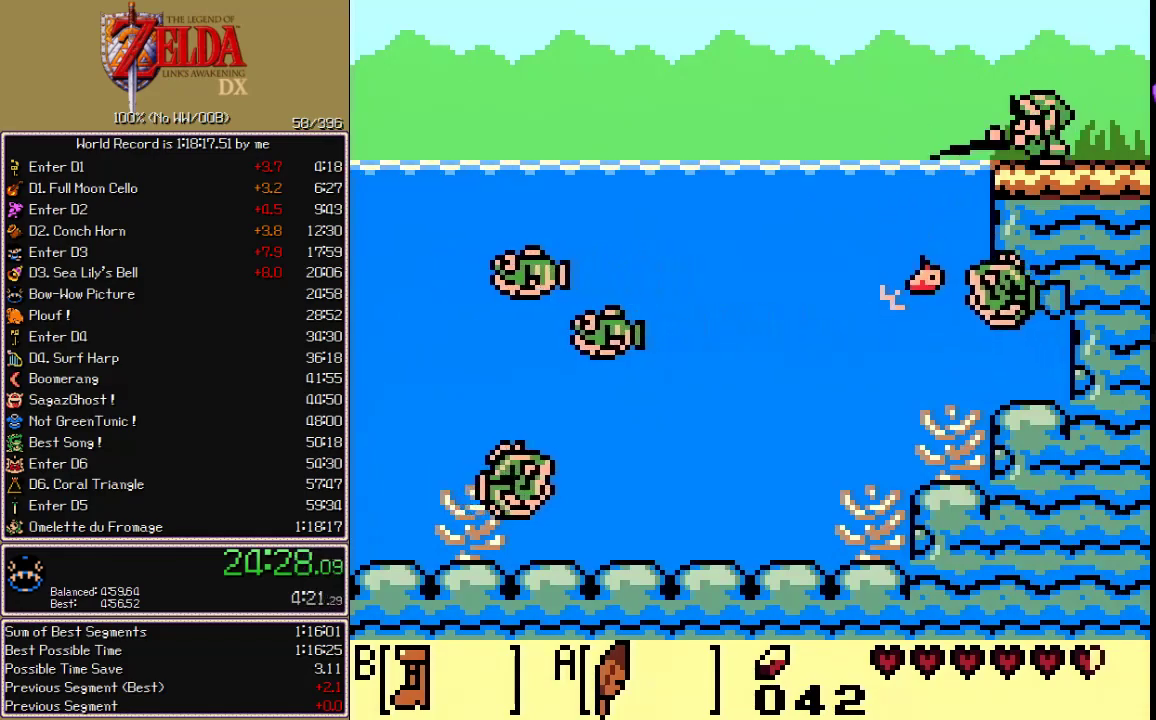
{"buttons": ["B"], "events": []}
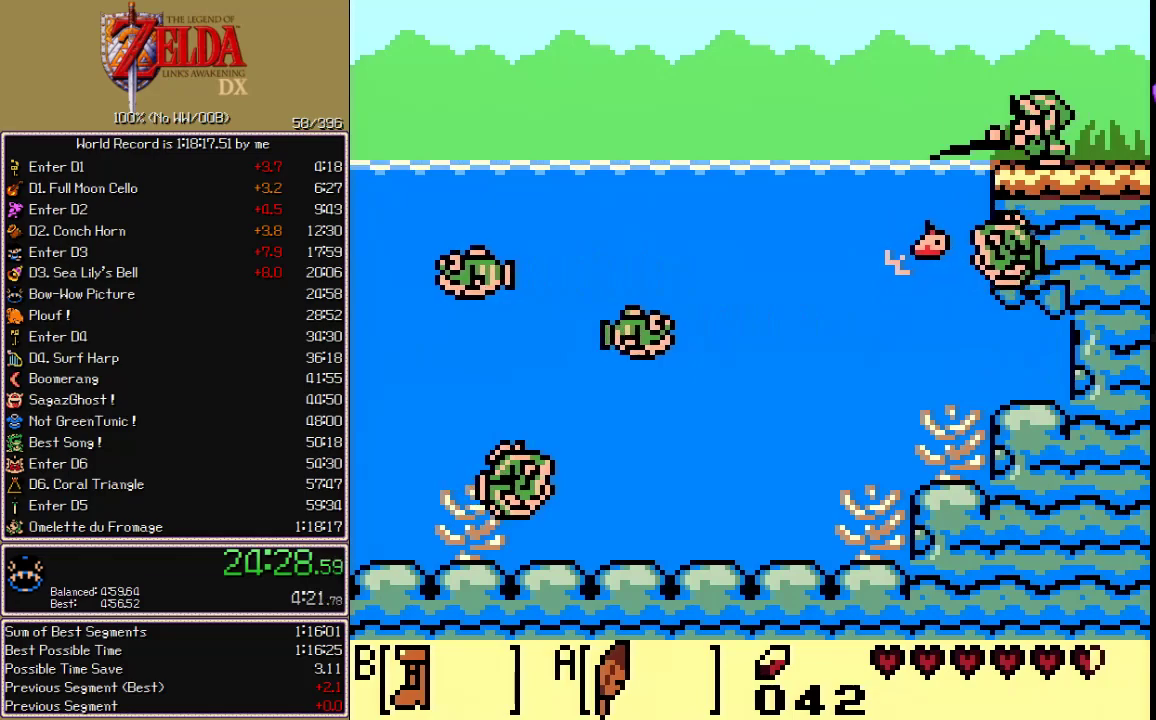
{"buttons": ["B"]}
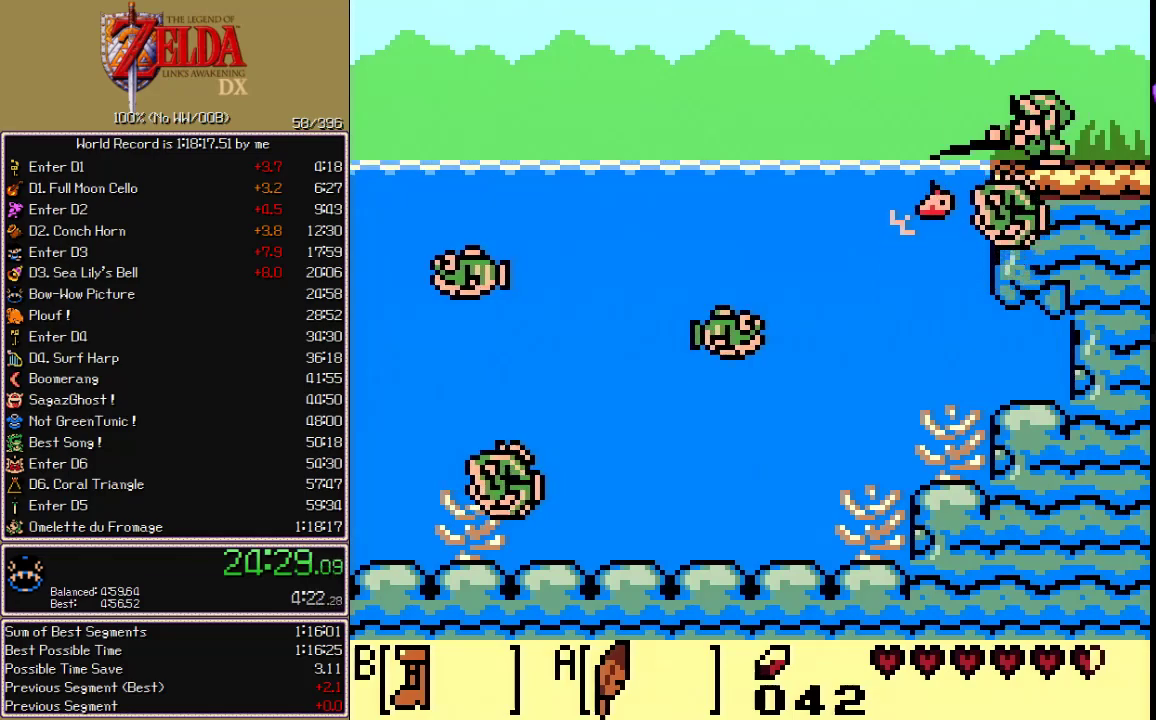
{"buttons": ["B"]}
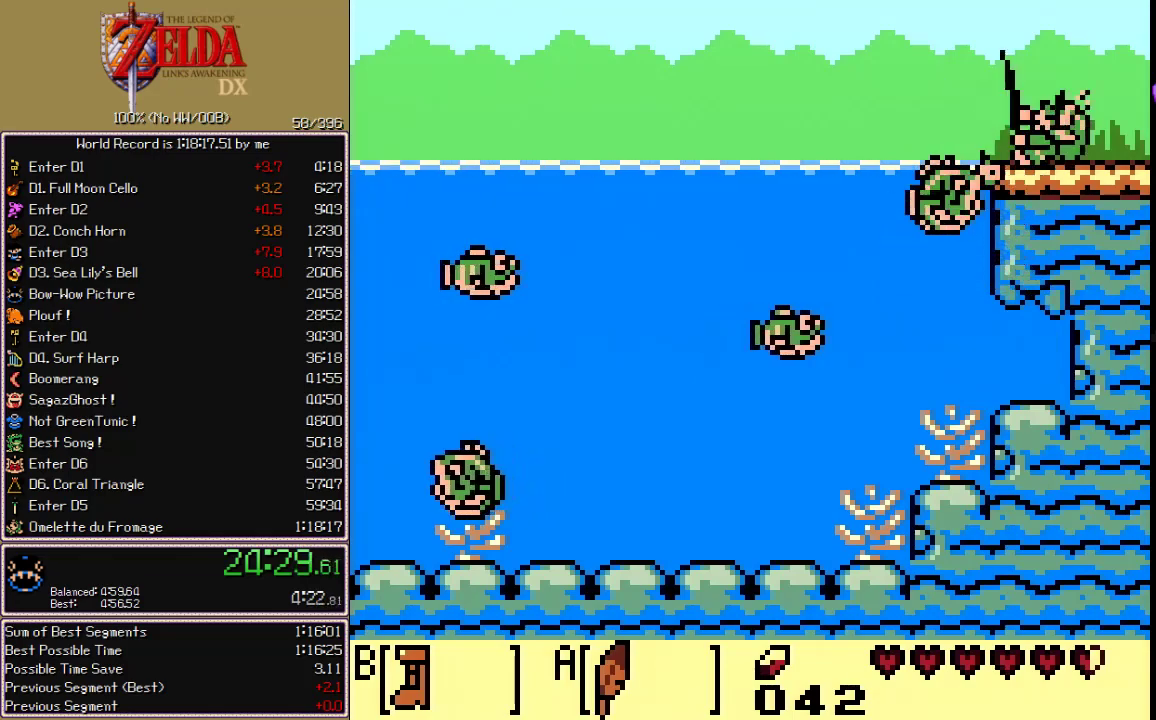
{"buttons": ["A"]}
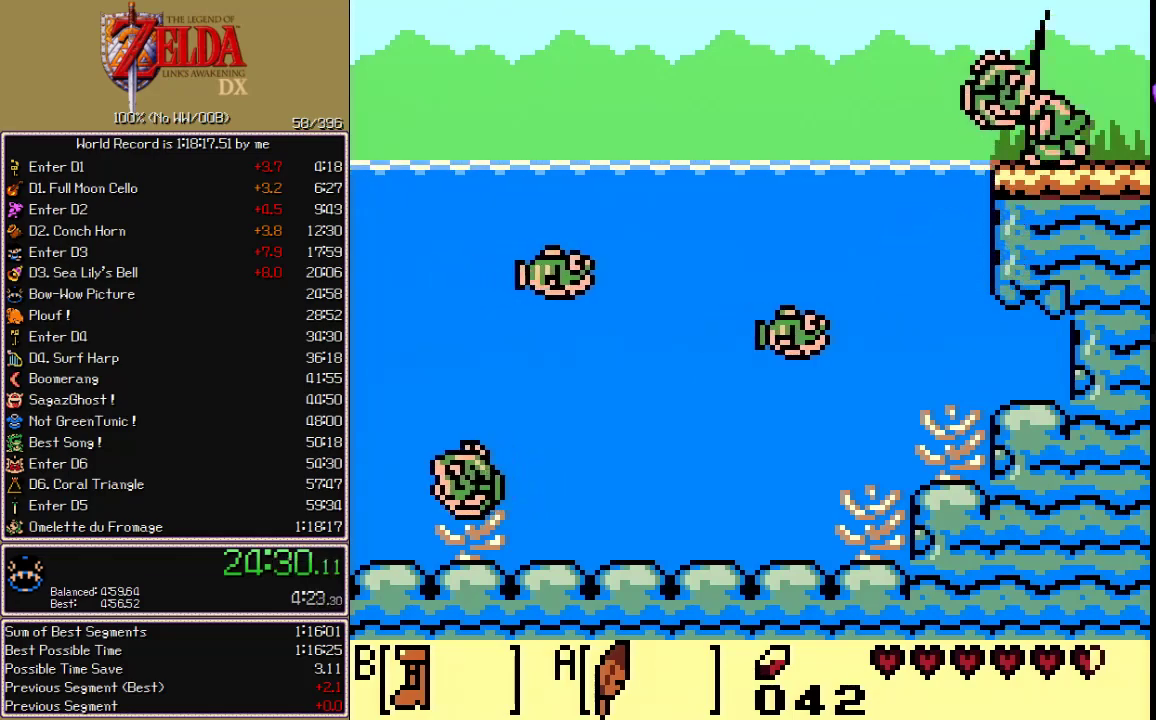
{"buttons": ["A"], "events": []}
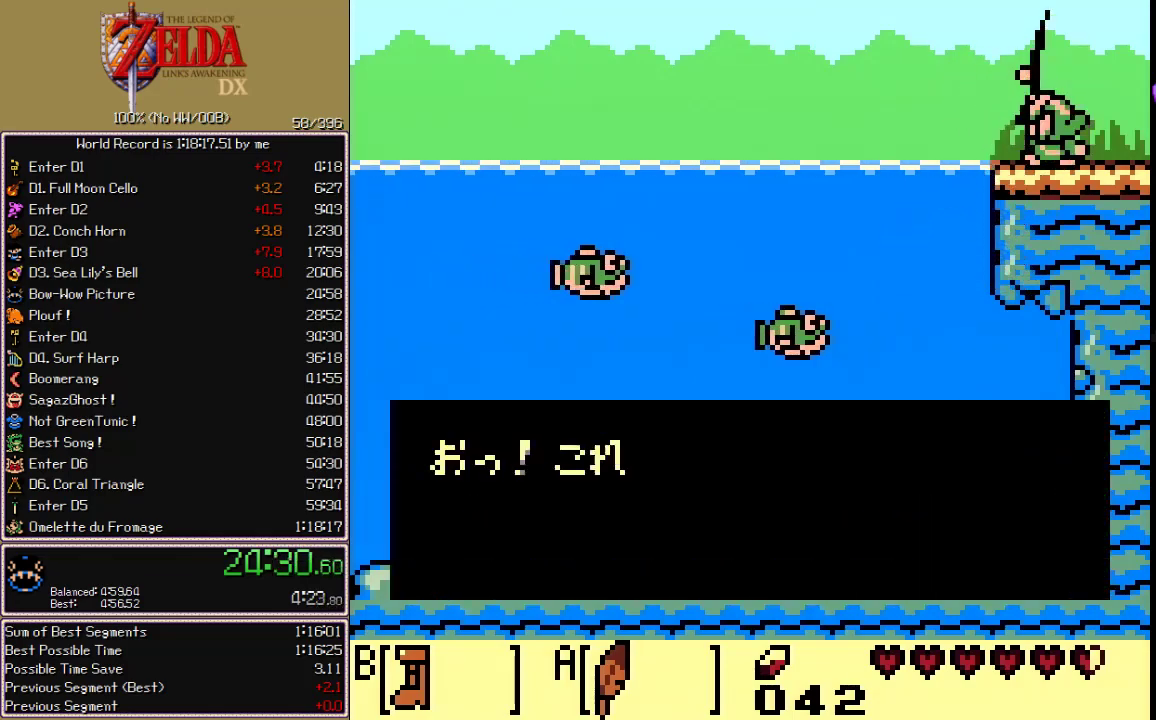
{"buttons": ["B"]}
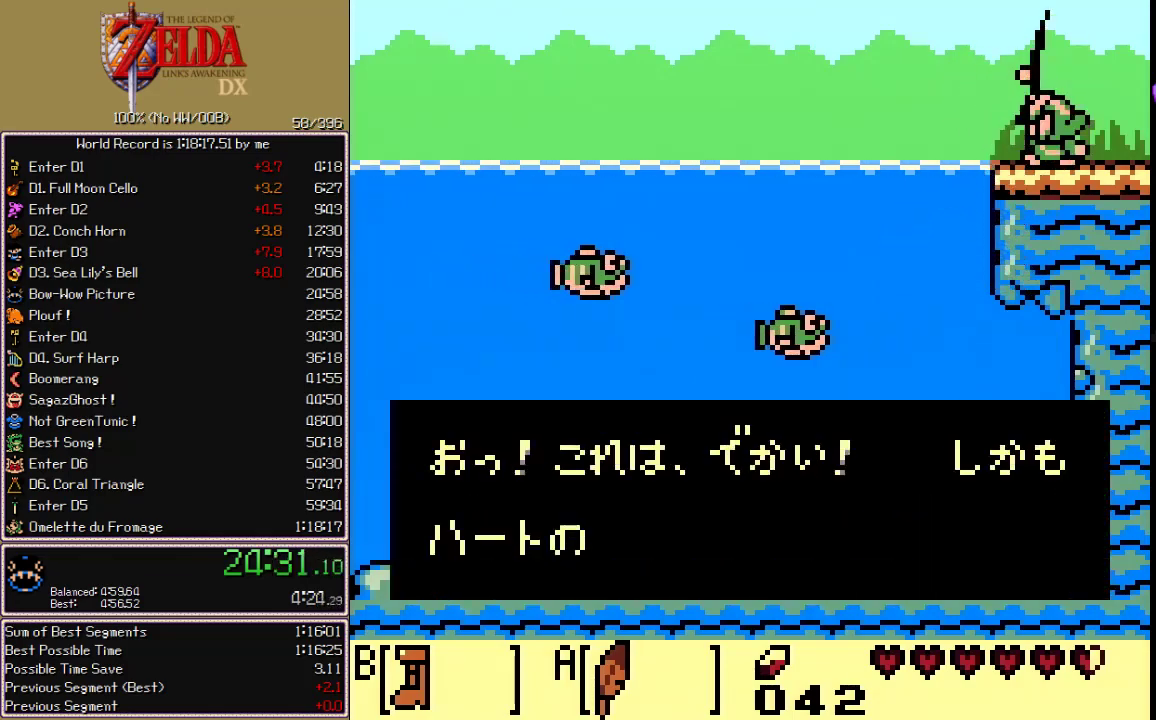
{"buttons": ["B"], "events": []}
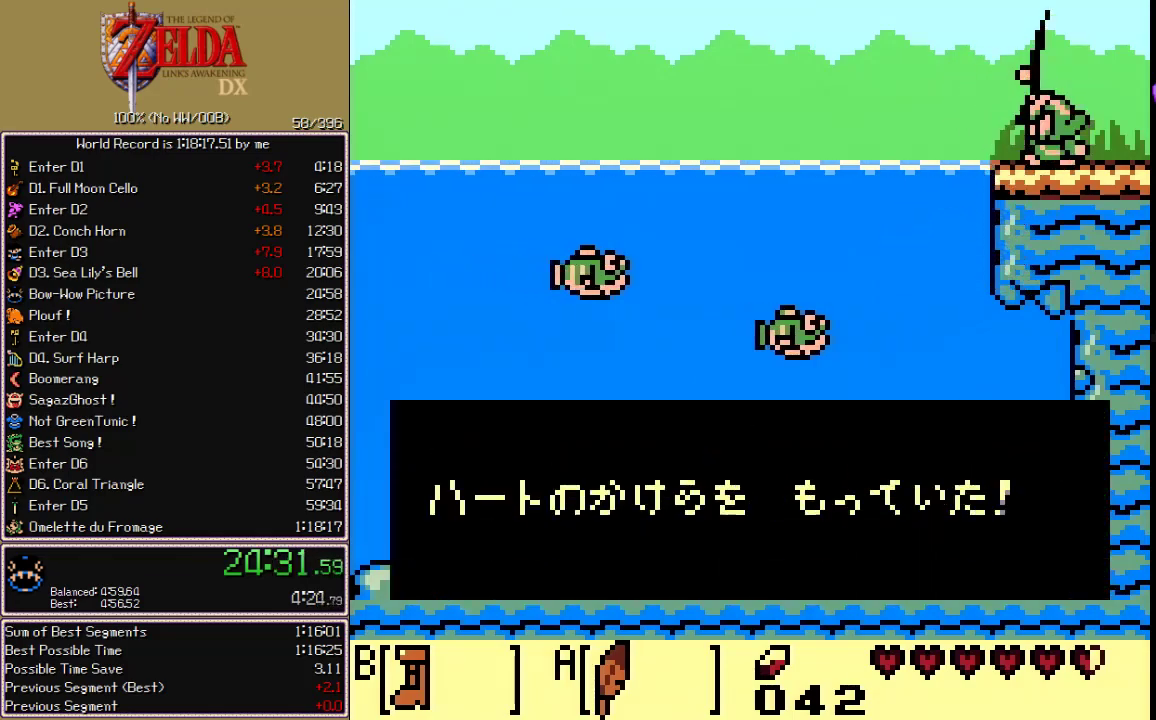
{"buttons": ["A"]}
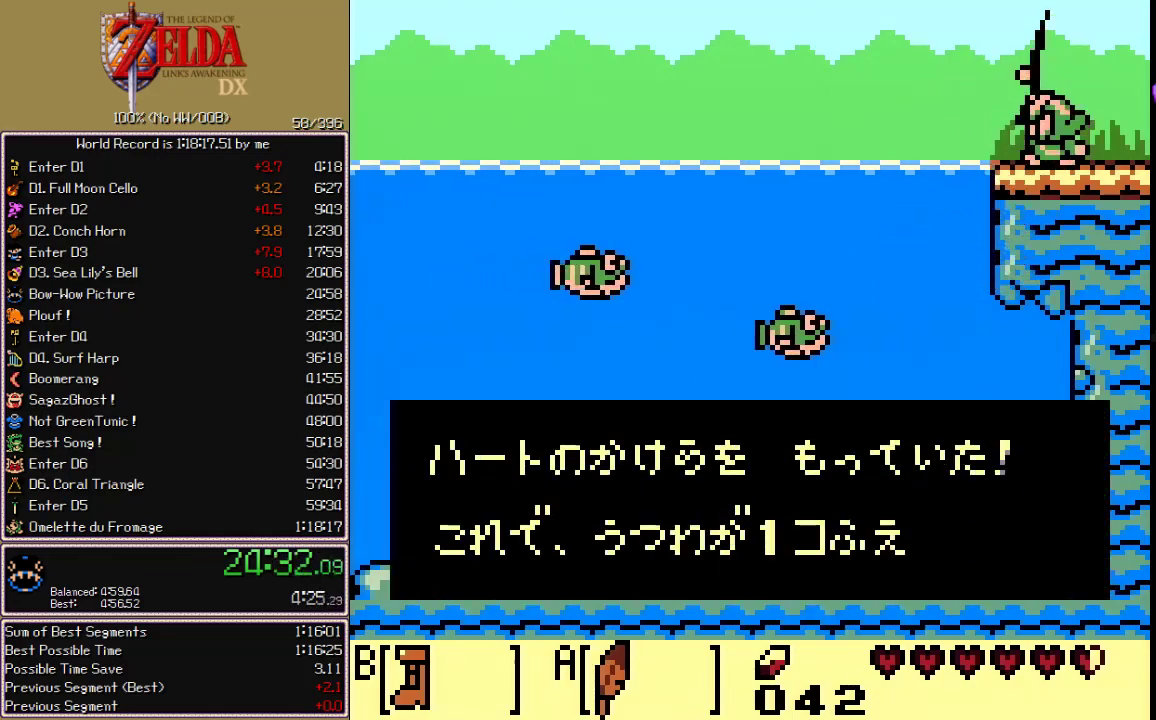
{"buttons": ["B"]}
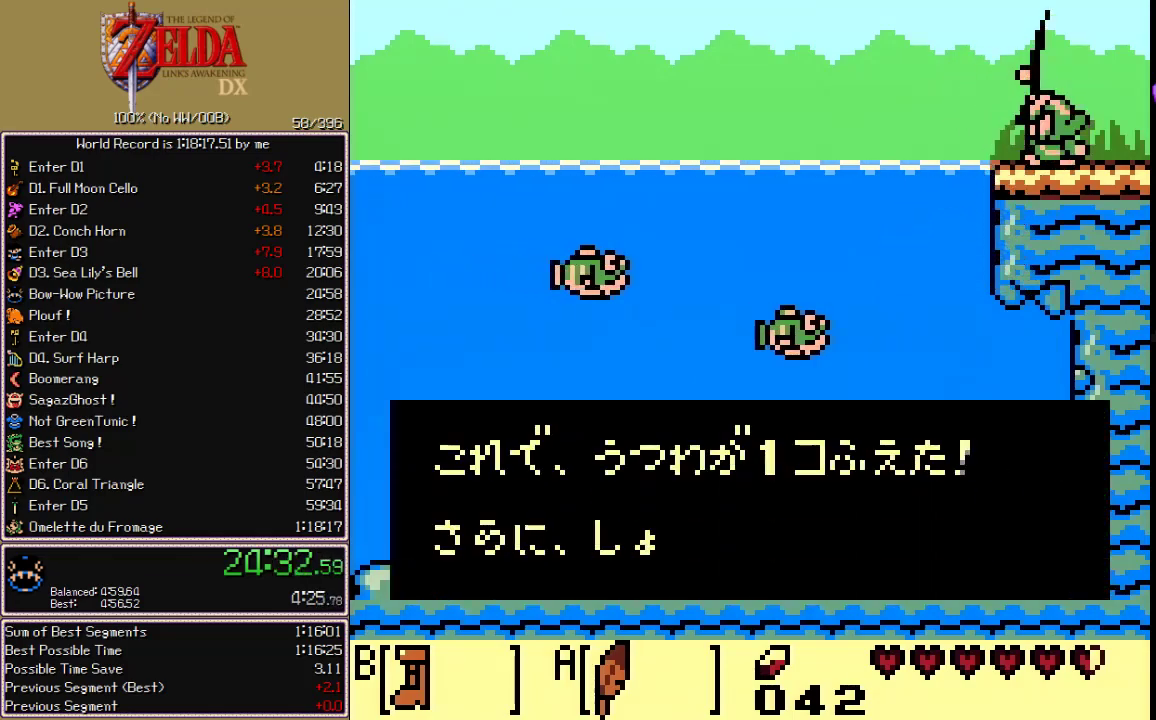
{"buttons": ["A"]}
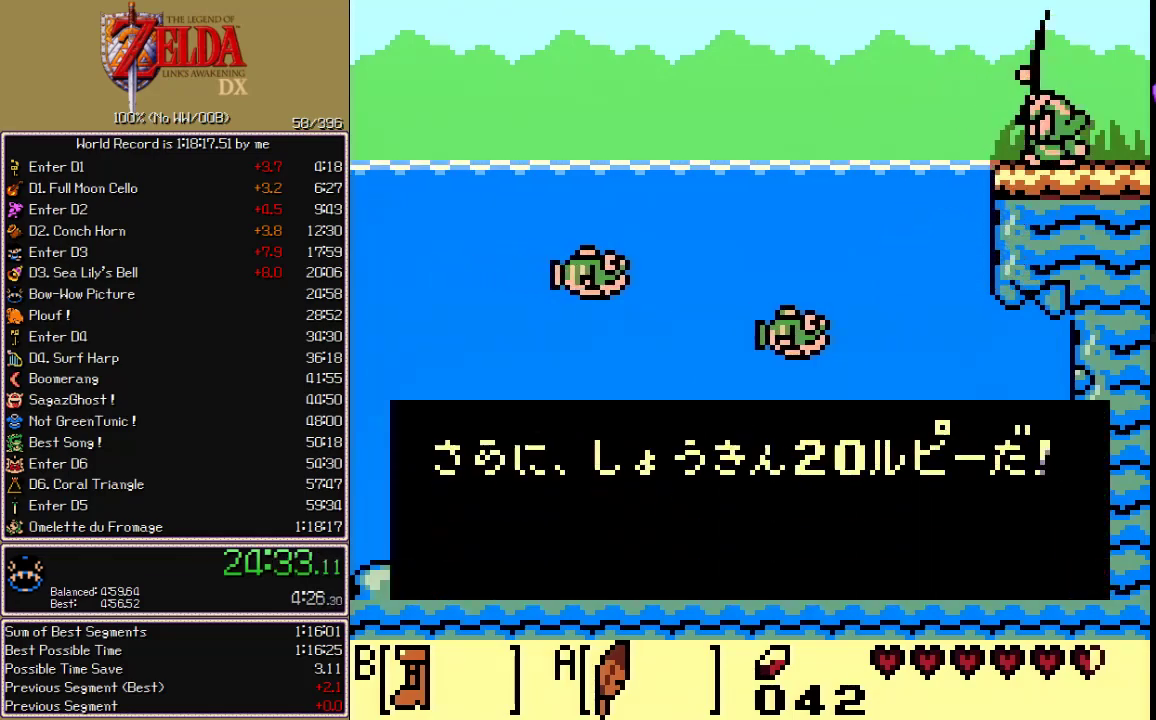
{"buttons": []}